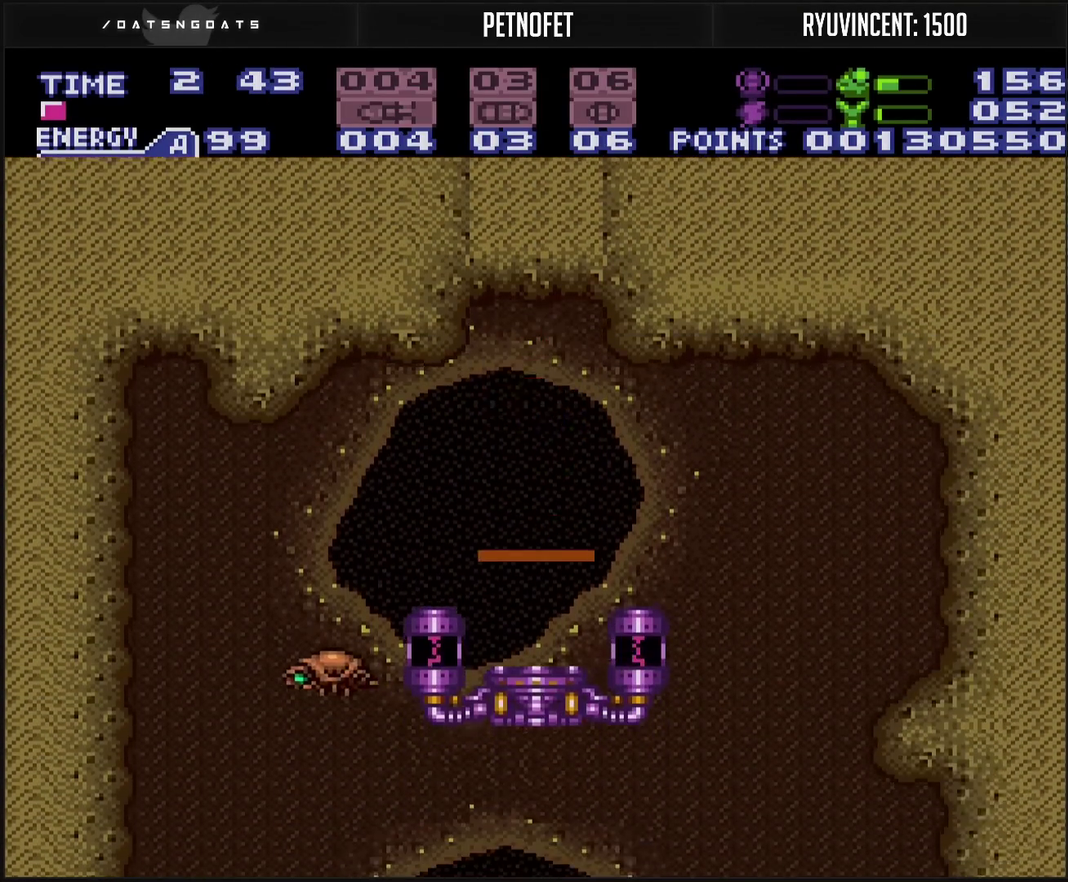
Gameplay with a controller (PlayStation layout); each line is a JSON object with the inputs held at the frame after it. "events" lists button and stick changes between this image and that frame as [ms after this image, input, new state], when the widget could be followed in between. Not read: L2 L3 R2 R3.
{"buttons": ["CROSS", "DPAD_RIGHT"], "events": []}
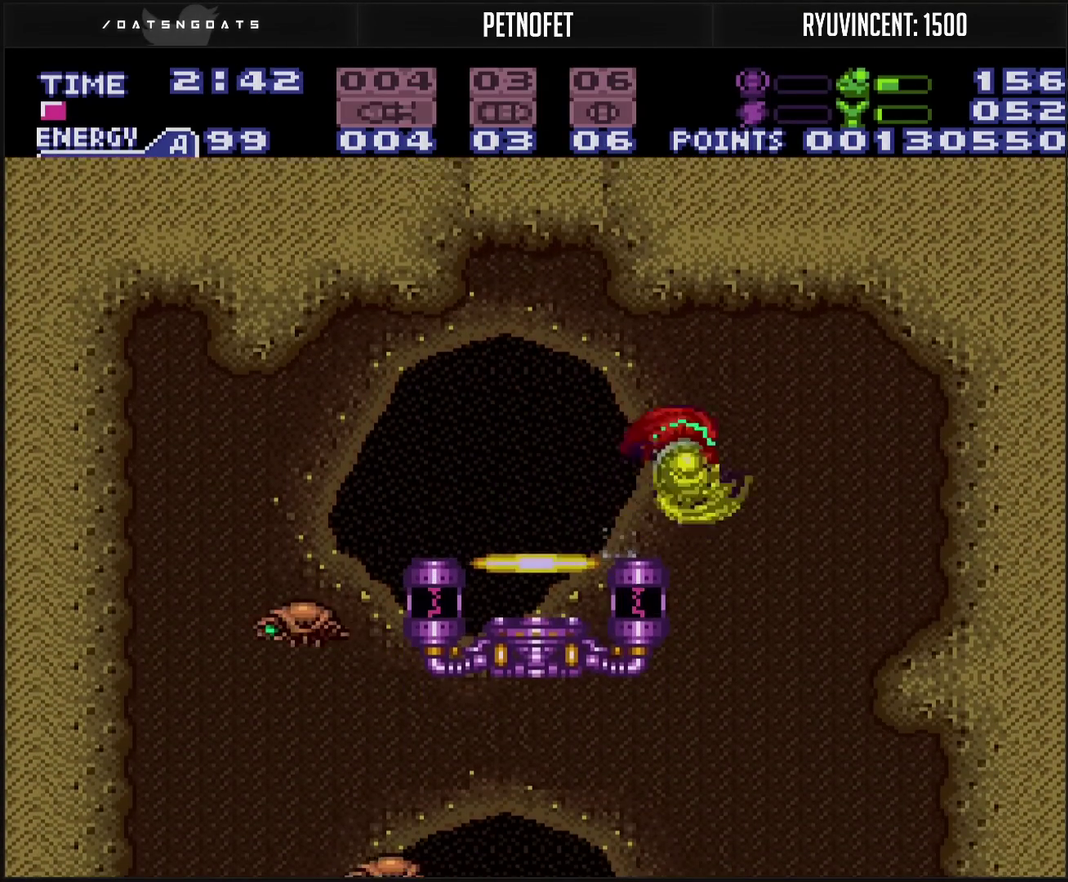
{"buttons": ["CROSS", "L1", "DPAD_LEFT"], "events": [[67, "DPAD_RIGHT", "up"], [117, "DPAD_LEFT", "down"], [183, "L1", "down"], [317, "TRIANGLE", "down"], [367, "TRIANGLE", "up"], [433, "DPAD_LEFT", "up"], [500, "DPAD_LEFT", "down"]]}
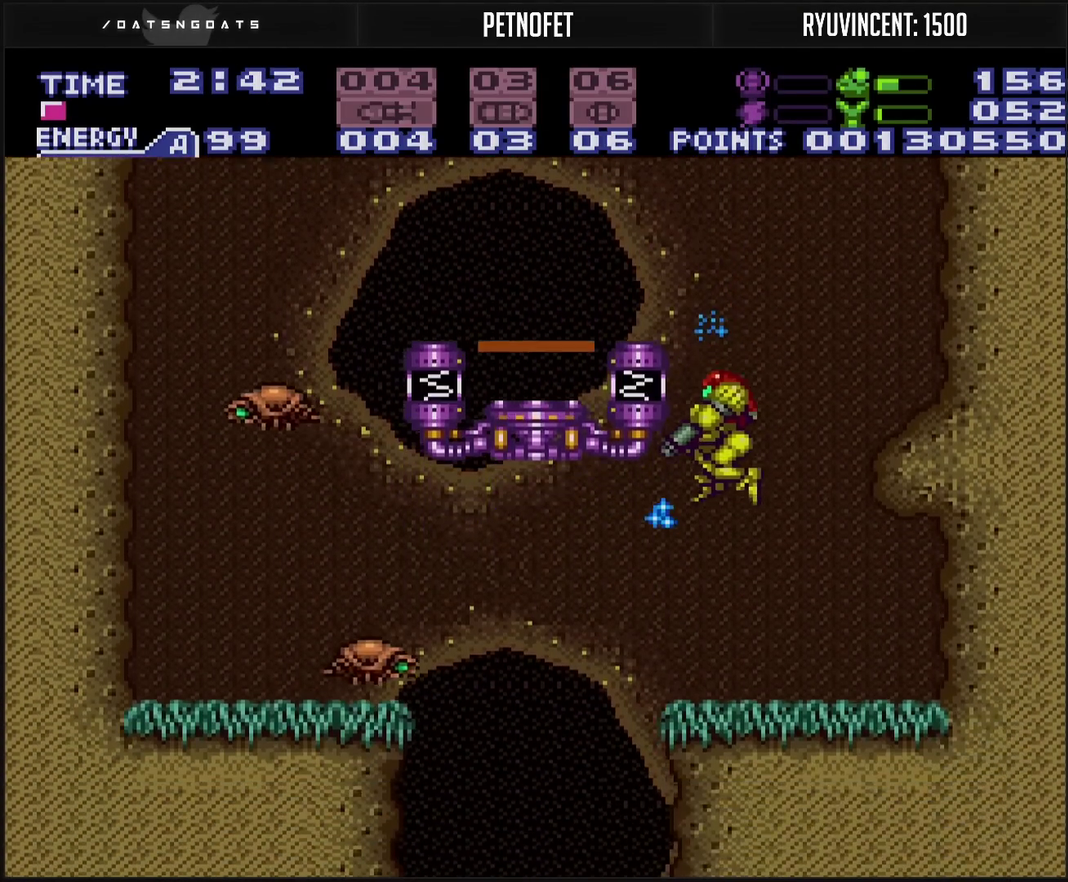
{"buttons": ["CROSS", "L1", "DPAD_DOWN"], "events": [[83, "TRIANGLE", "down"], [100, "DPAD_LEFT", "up"], [167, "TRIANGLE", "up"], [217, "DPAD_LEFT", "down"], [483, "DPAD_DOWN", "down"], [483, "DPAD_LEFT", "up"]]}
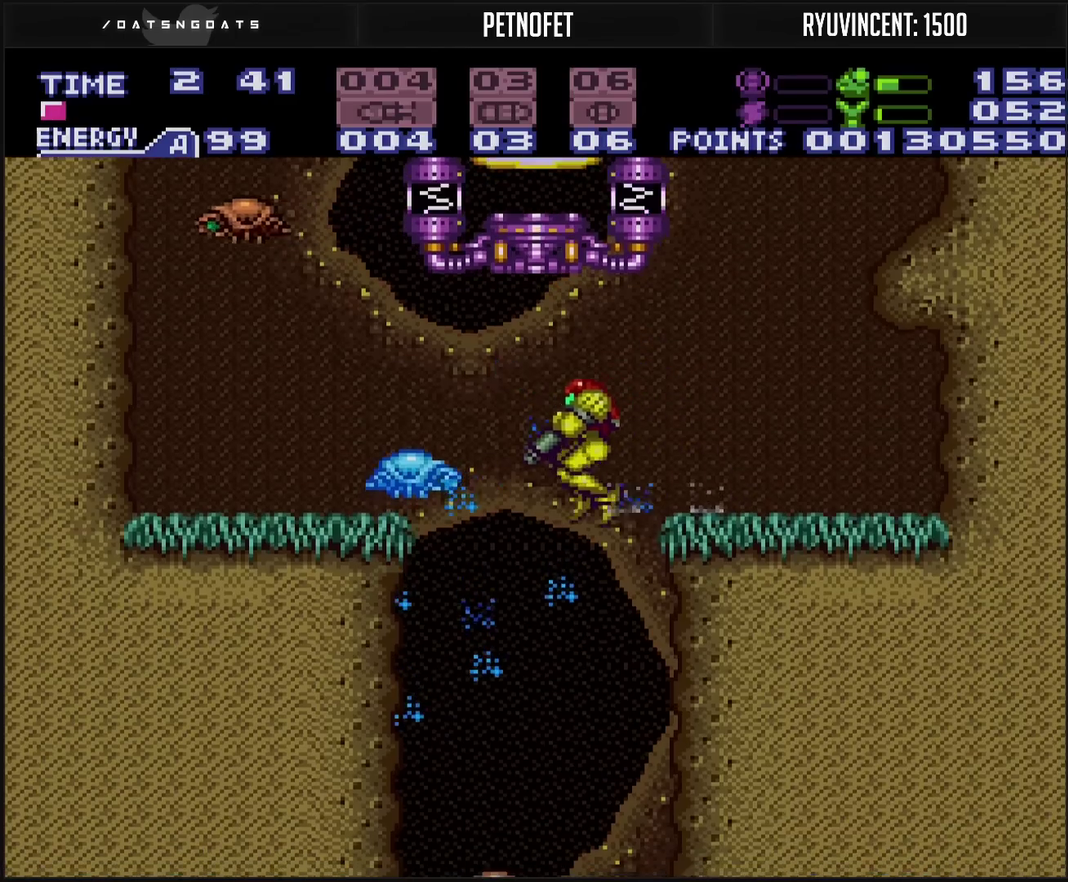
{"buttons": ["CROSS", "L1", "DPAD_DOWN"], "events": [[133, "TRIANGLE", "down"], [183, "TRIANGLE", "up"], [400, "TRIANGLE", "down"], [450, "TRIANGLE", "up"]]}
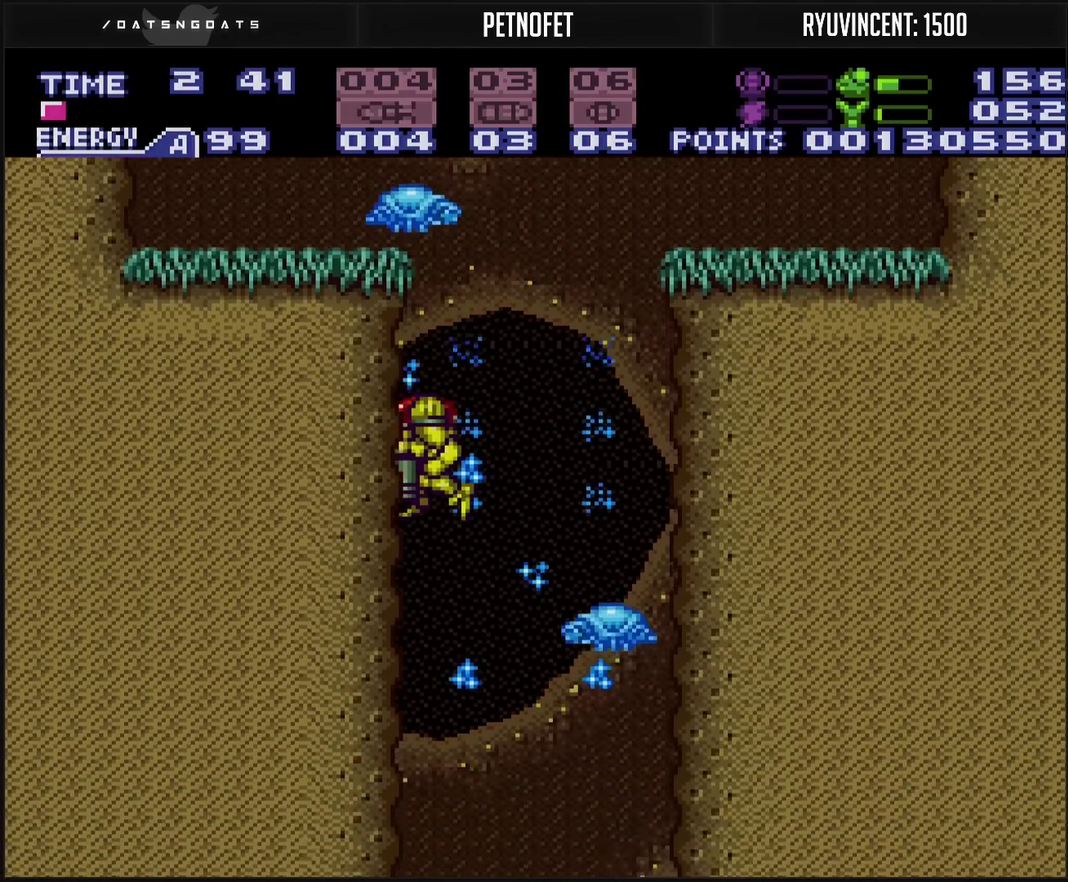
{"buttons": ["CROSS", "L1", "DPAD_DOWN"], "events": []}
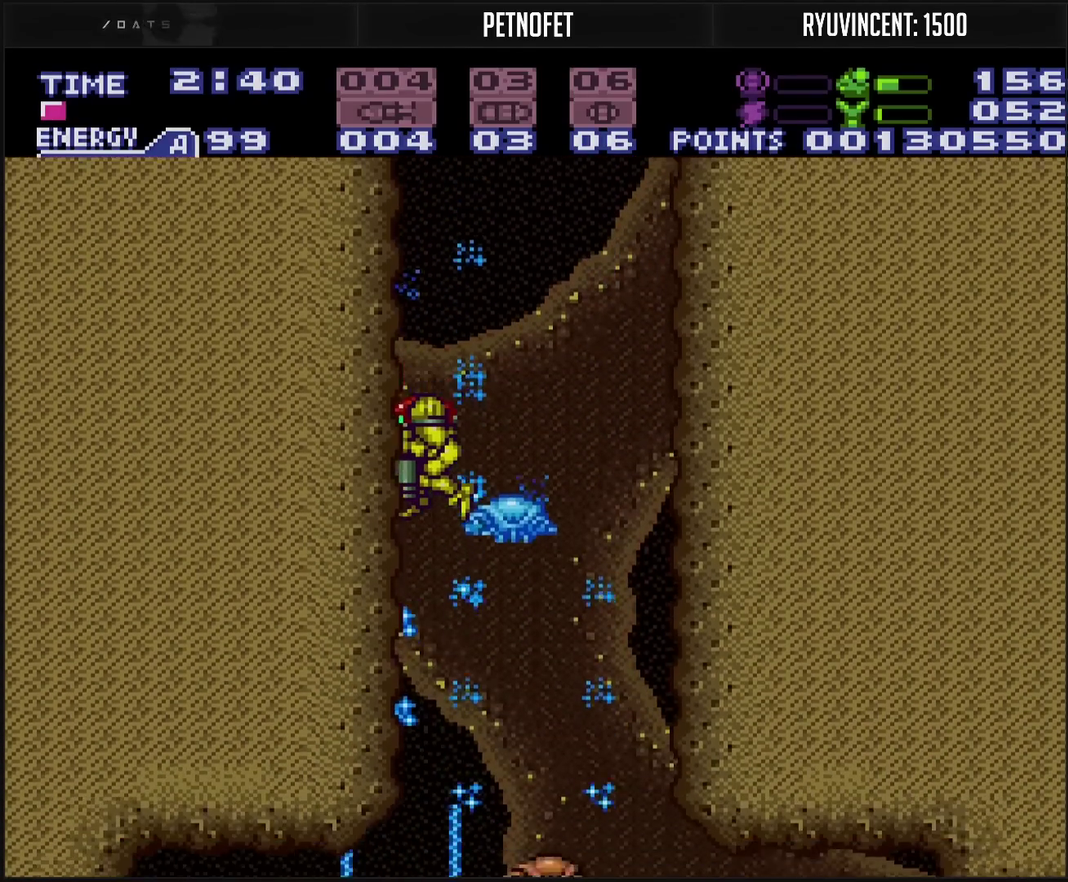
{"buttons": ["CROSS", "L1", "DPAD_RIGHT"], "events": [[217, "TRIANGLE", "down"], [267, "TRIANGLE", "up"], [300, "DPAD_RIGHT", "down"], [333, "DPAD_DOWN", "up"]]}
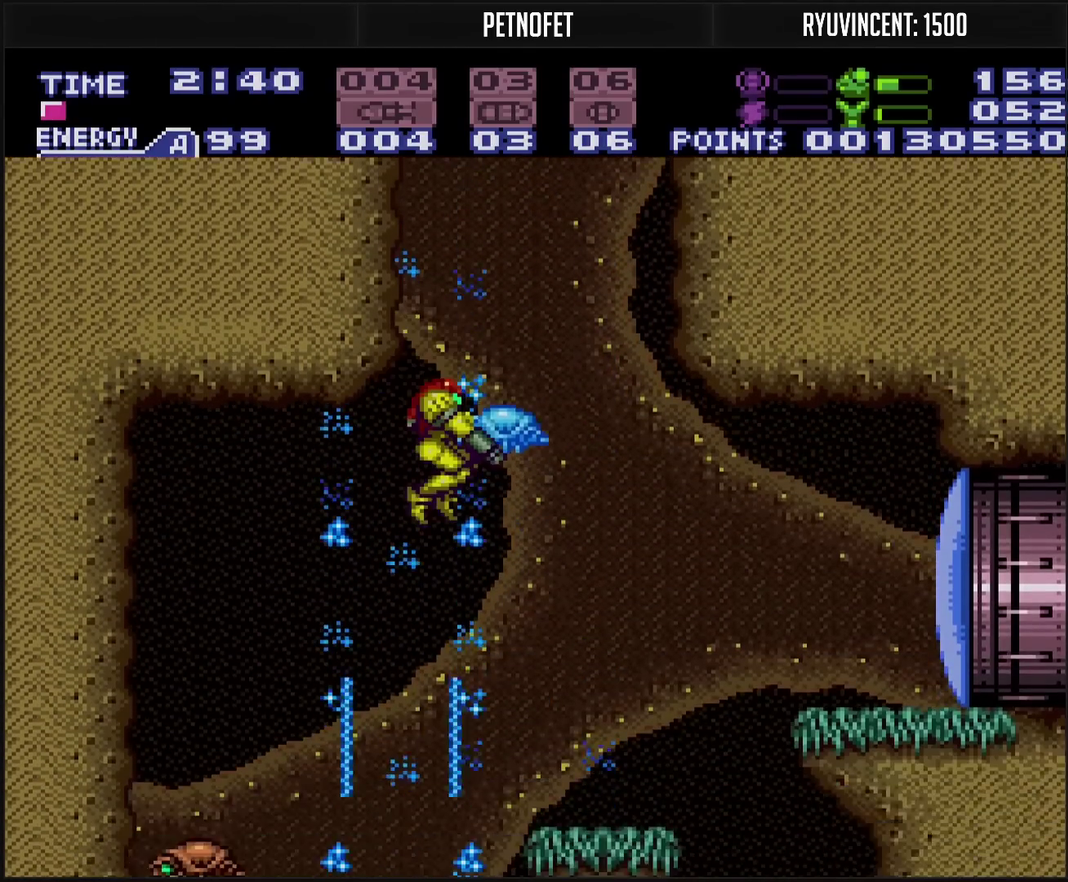
{"buttons": ["CROSS"], "events": [[300, "L1", "up"], [333, "DPAD_RIGHT", "up"]]}
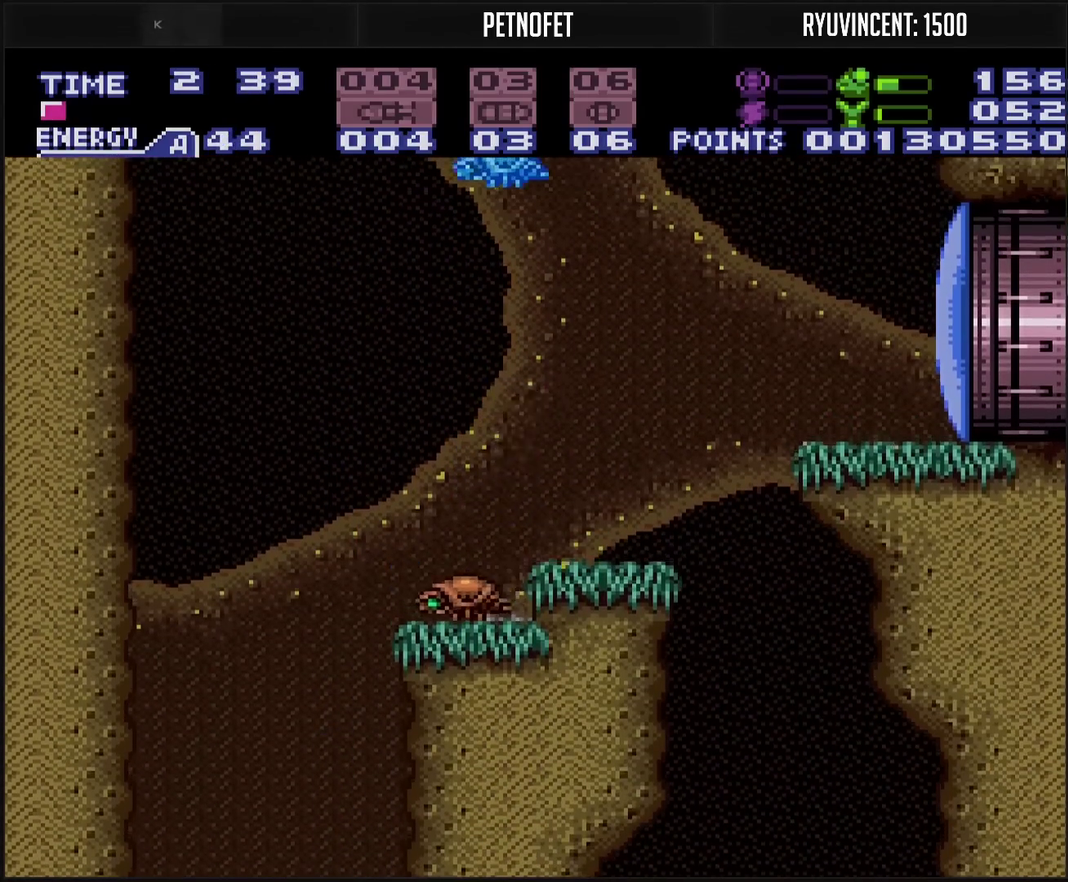
{"buttons": ["CROSS"], "events": [[17, "CIRCLE", "down"], [117, "CIRCLE", "up"], [133, "CROSS", "up"], [150, "DPAD_RIGHT", "down"], [300, "CROSS", "down"], [300, "DPAD_RIGHT", "up"], [317, "TRIANGLE", "down"], [400, "TRIANGLE", "up"]]}
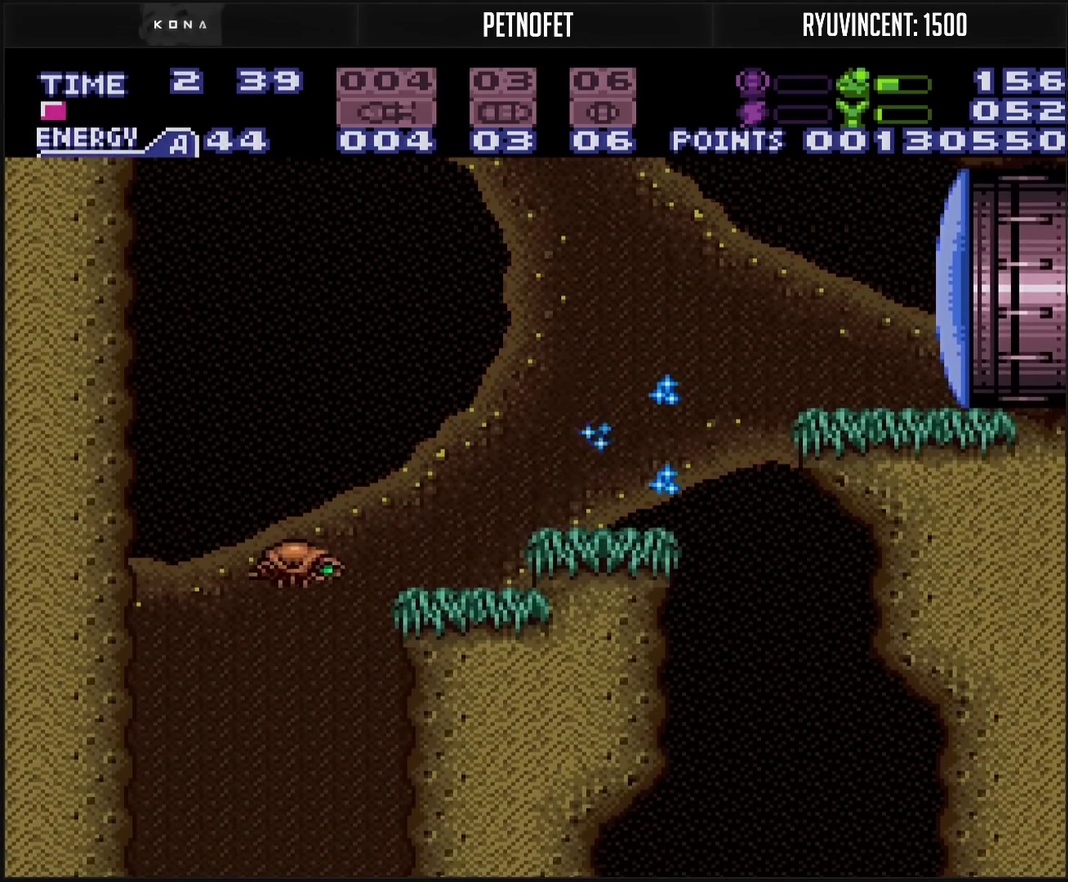
{"buttons": ["CROSS", "DPAD_RIGHT"], "events": [[67, "DPAD_RIGHT", "down"], [117, "CIRCLE", "down"], [333, "CIRCLE", "up"], [333, "CROSS", "up"], [433, "CROSS", "down"]]}
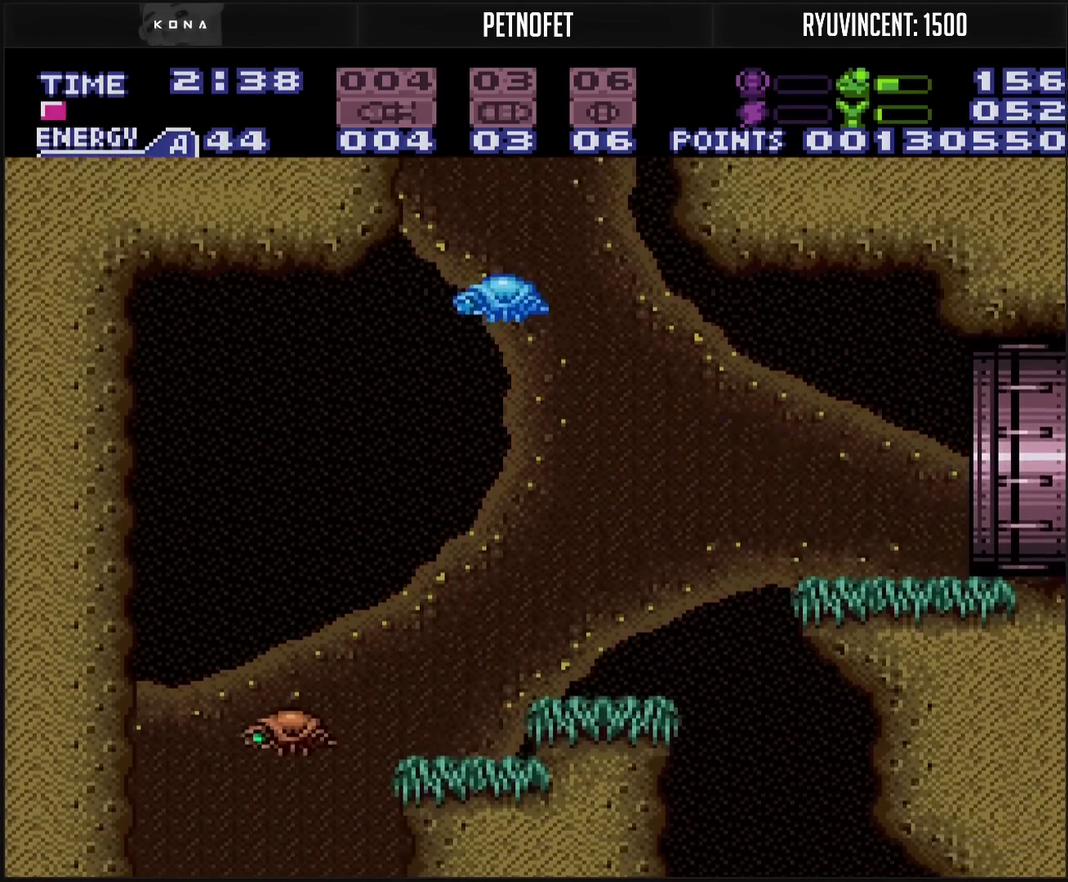
{"buttons": ["CROSS", "L1", "DPAD_RIGHT"], "events": [[117, "TRIANGLE", "down"], [167, "TRIANGLE", "up"], [467, "L1", "down"]]}
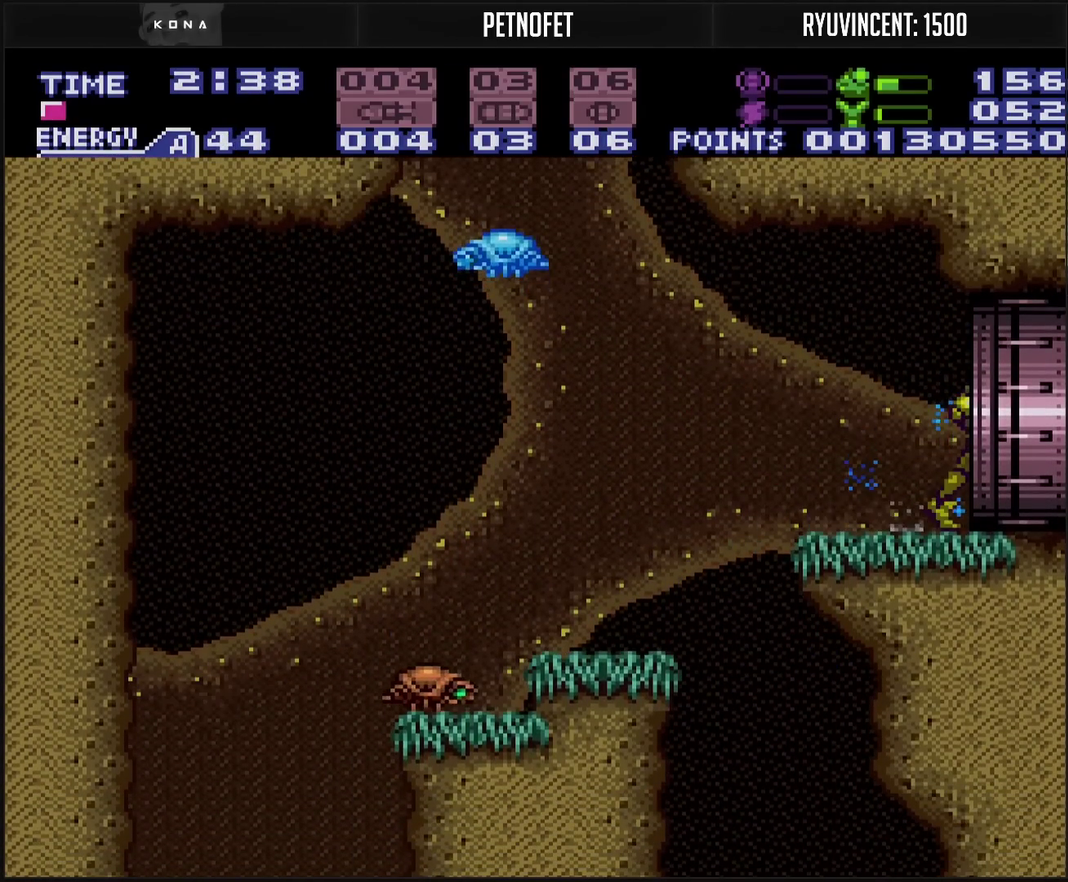
{"buttons": ["CROSS"], "events": [[150, "L1", "up"], [417, "DPAD_RIGHT", "up"]]}
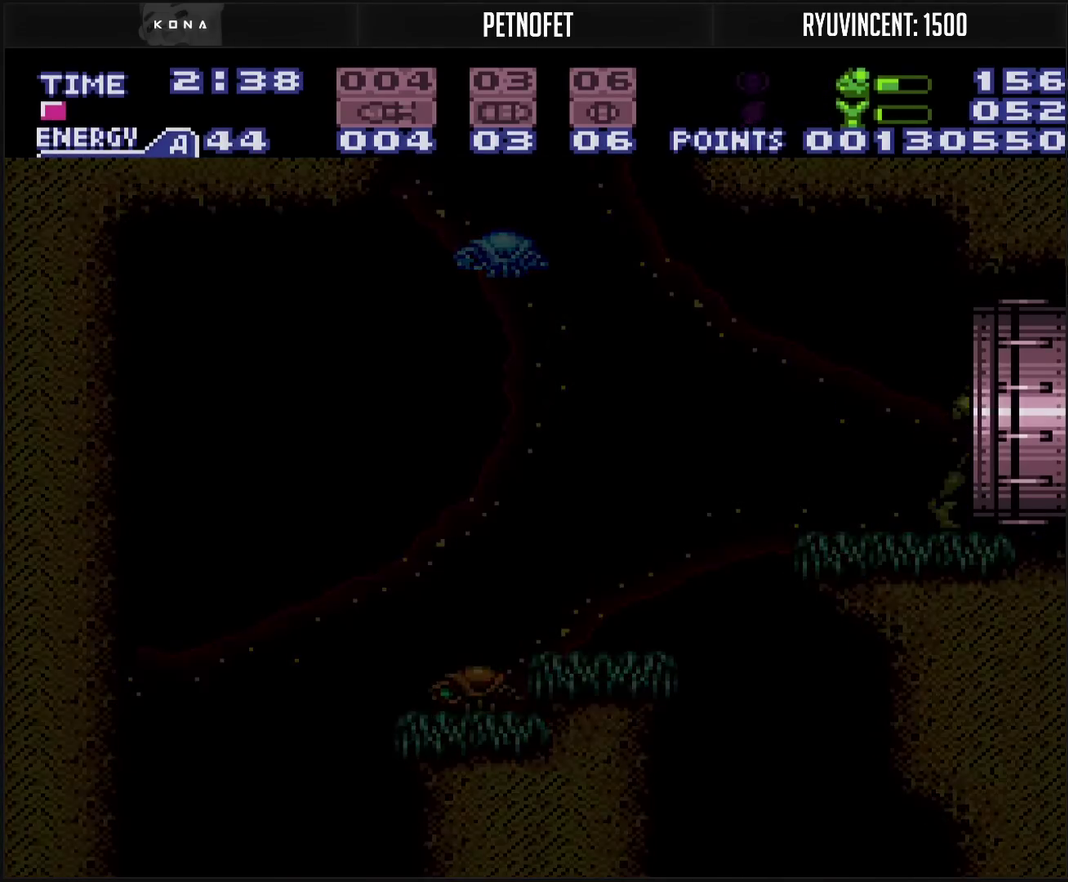
{"buttons": ["CROSS"], "events": []}
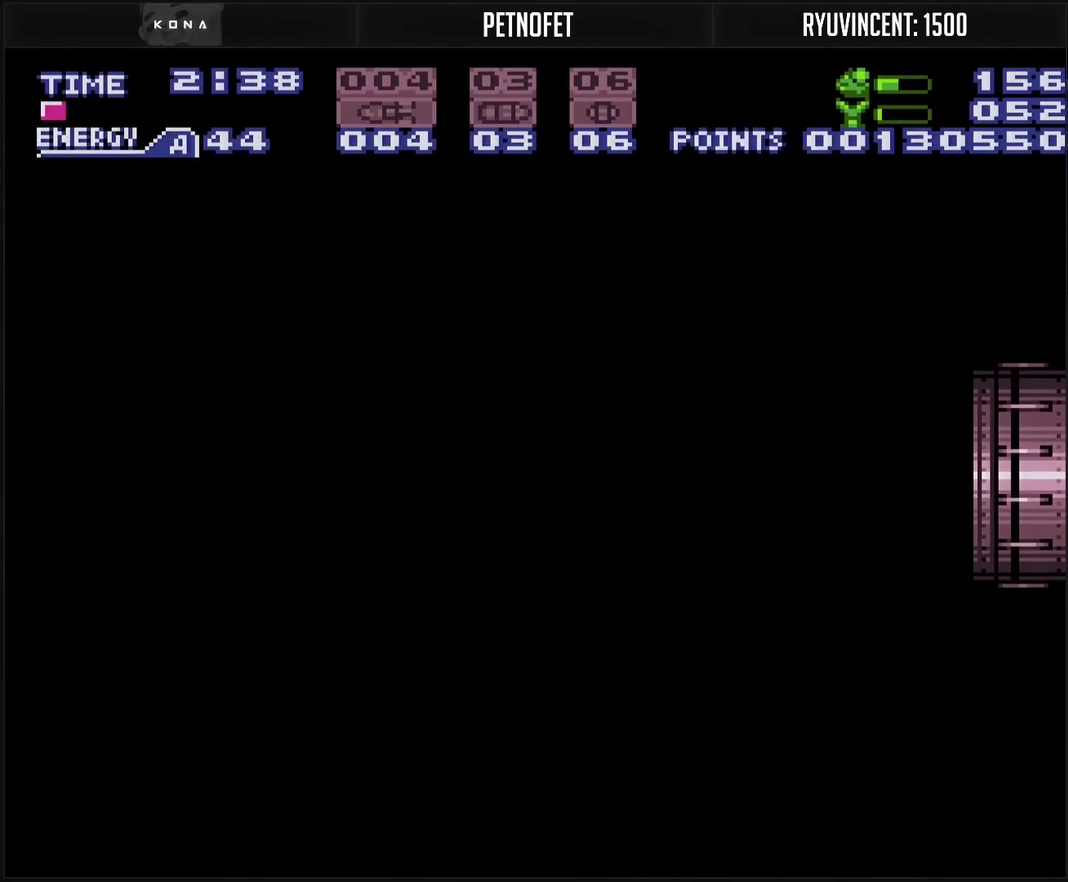
{"buttons": [], "events": [[383, "CROSS", "up"]]}
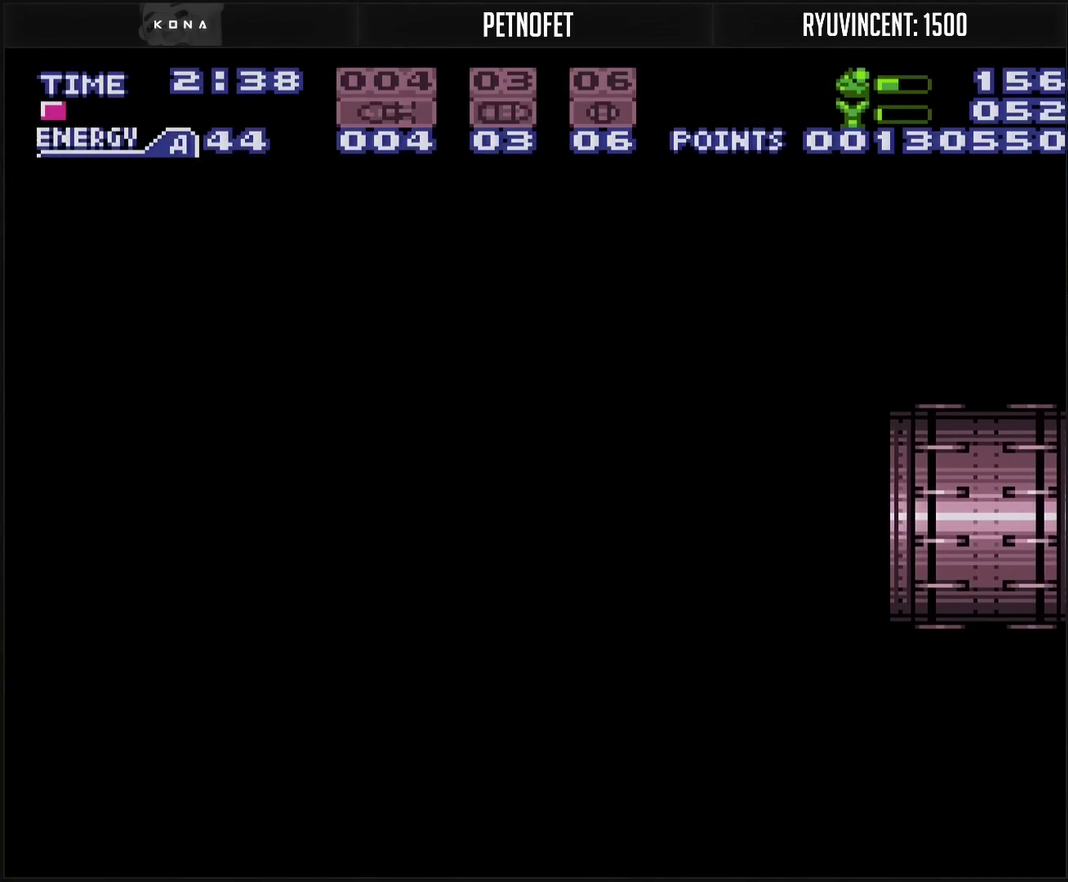
{"buttons": ["CROSS"], "events": [[150, "CROSS", "down"]]}
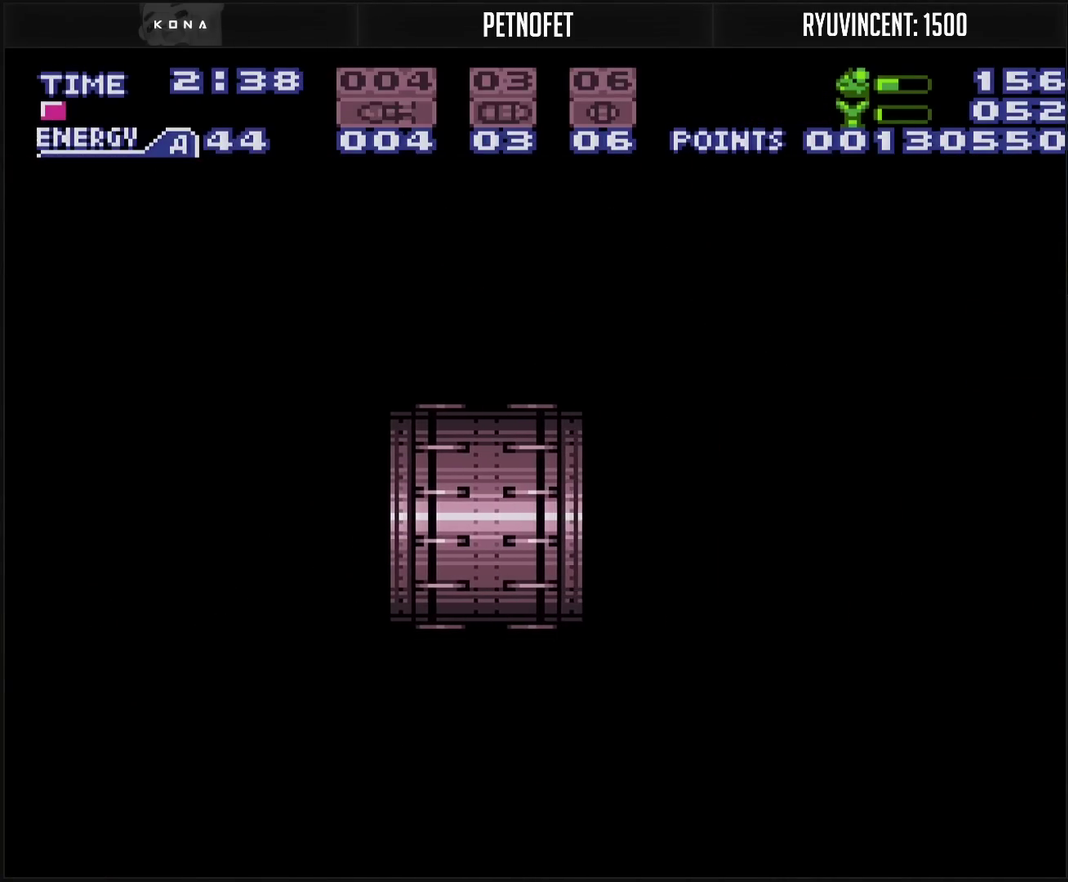
{"buttons": ["CROSS"], "events": []}
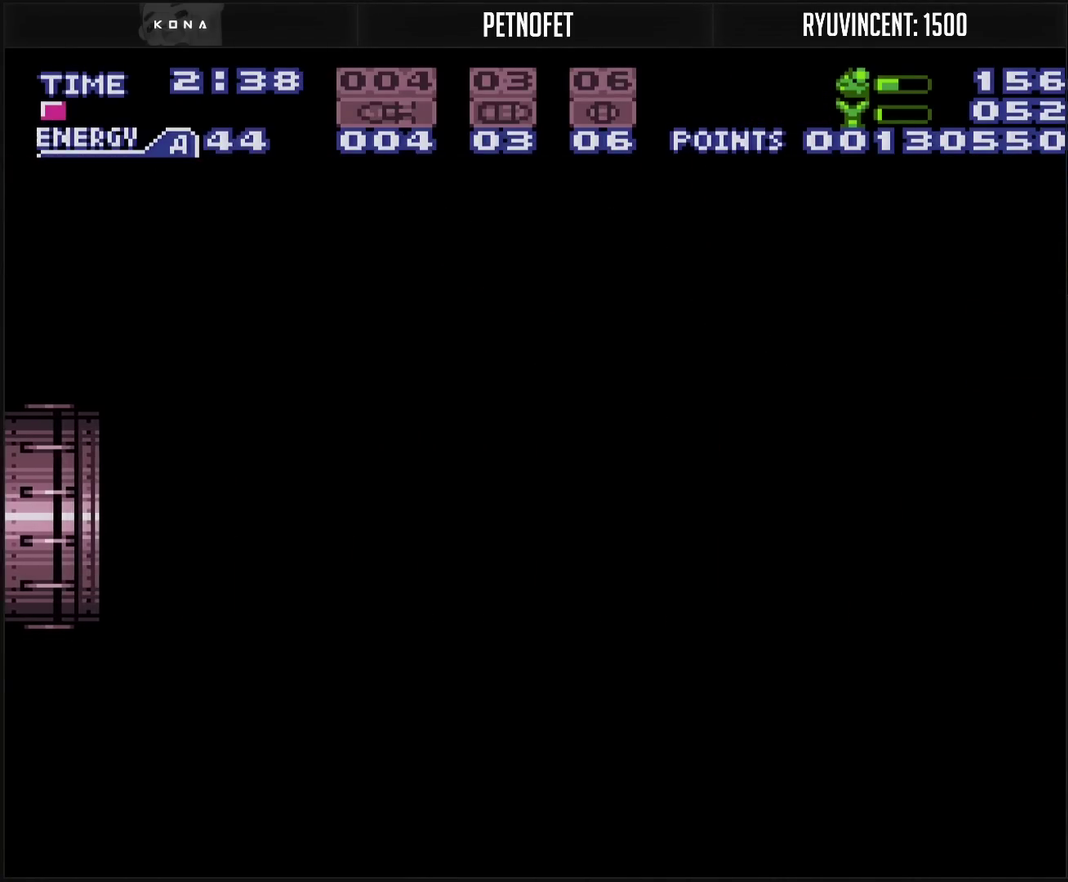
{"buttons": ["CROSS"], "events": [[167, "R1", "down"], [367, "R1", "up"], [417, "R1", "down"], [467, "R1", "up"]]}
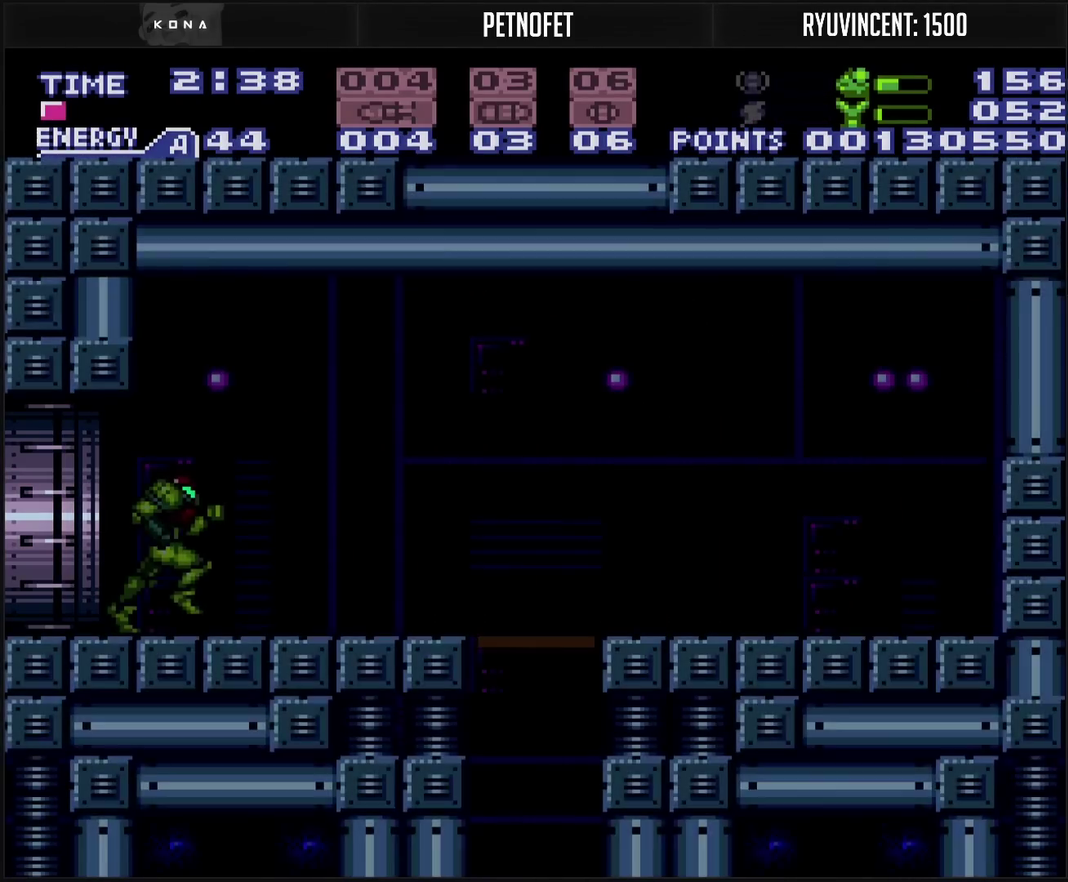
{"buttons": ["CROSS", "DPAD_RIGHT"], "events": [[133, "DPAD_RIGHT", "down"]]}
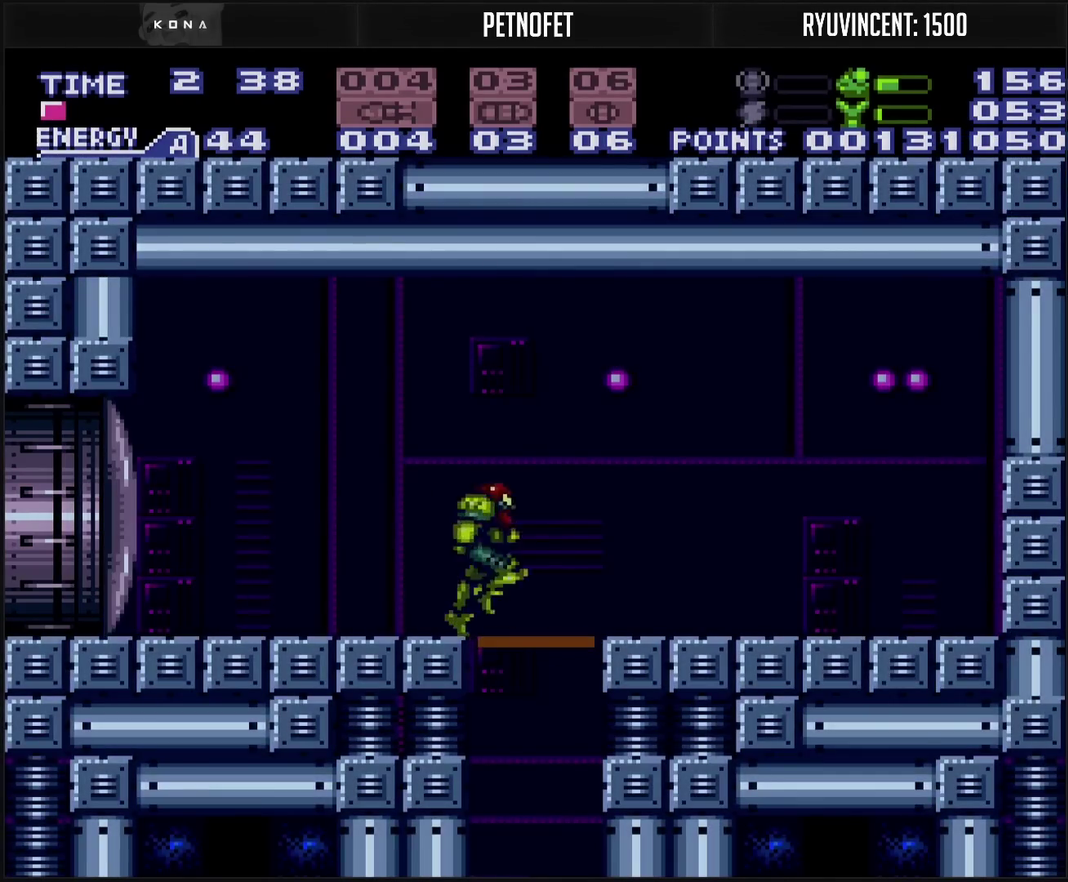
{"buttons": [], "events": [[50, "DPAD_RIGHT", "up"], [50, "R1", "down"], [167, "R1", "up"], [433, "CROSS", "up"]]}